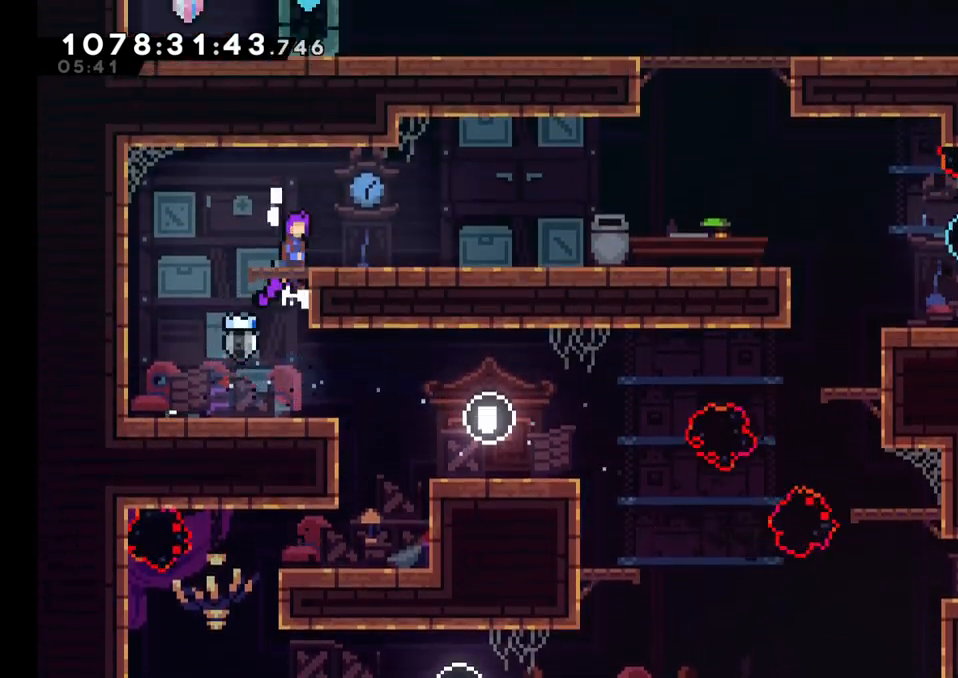
Gameplay with a controller (Nintendo layout); each line is a JSON object with the inputs held at the frame after it. "events" lists button and stick changes between this image and that frame as [ms after this image, input, new state], when the widget could be followed in between. Not read: HOME L1 L3 R1 R3.
{"buttons": [], "left_stick": "right", "right_stick": "center", "events": [[117, "left_stick", "down-right"], [150, "L2", "up"], [150, "Y", "down"], [167, "B", "up"], [300, "Y", "up"], [350, "left_stick", "right"]]}
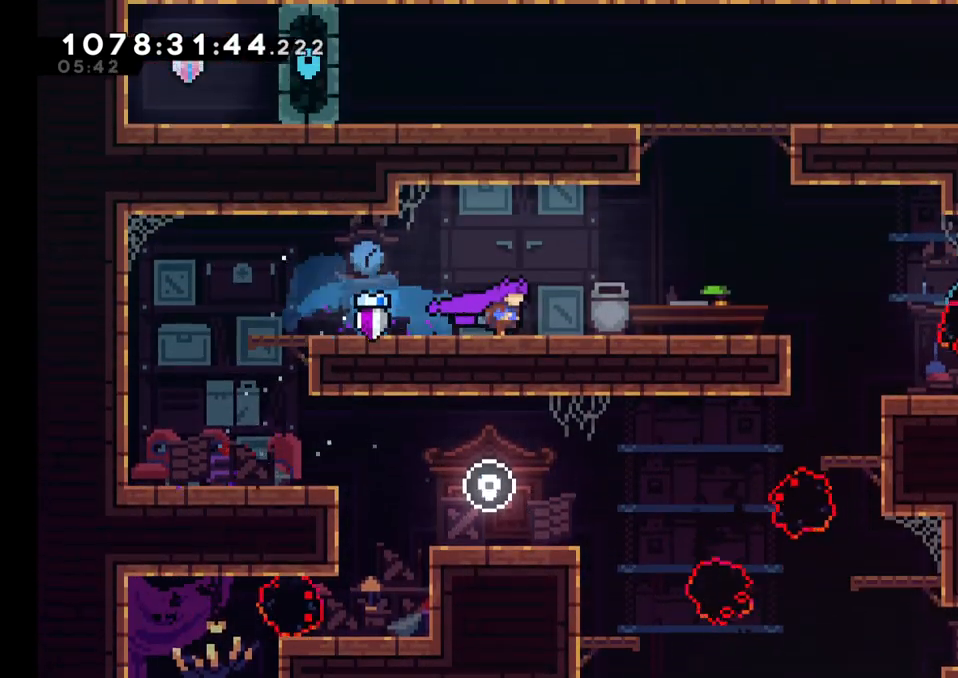
{"buttons": [], "left_stick": "right", "right_stick": "center", "events": []}
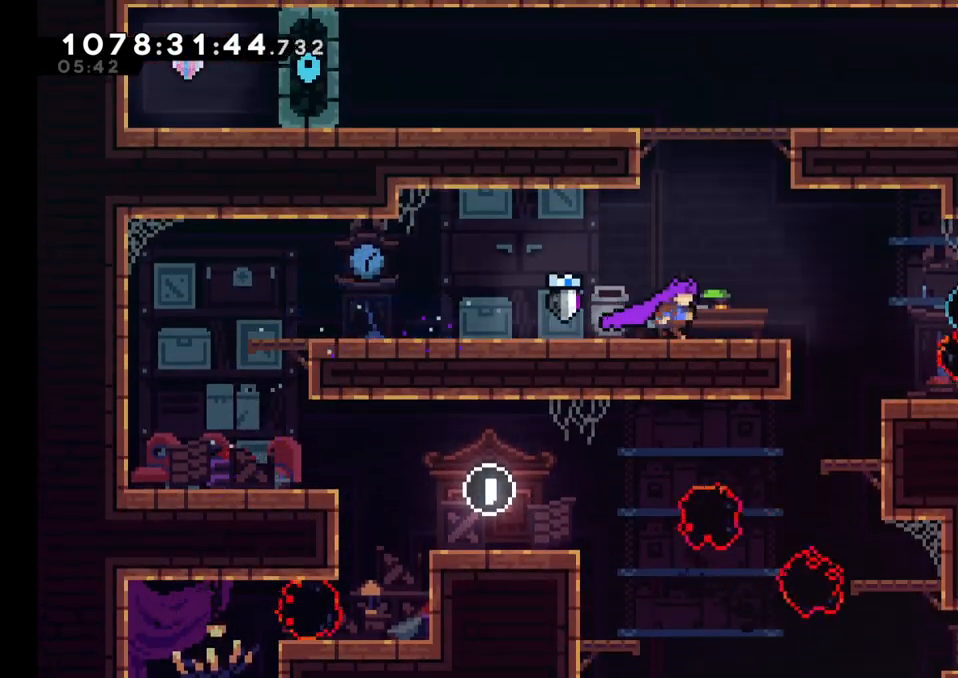
{"buttons": ["L2"], "left_stick": "center", "right_stick": "center", "events": [[50, "L2", "down"], [183, "B", "down"], [267, "B", "up"], [483, "left_stick", "center"]]}
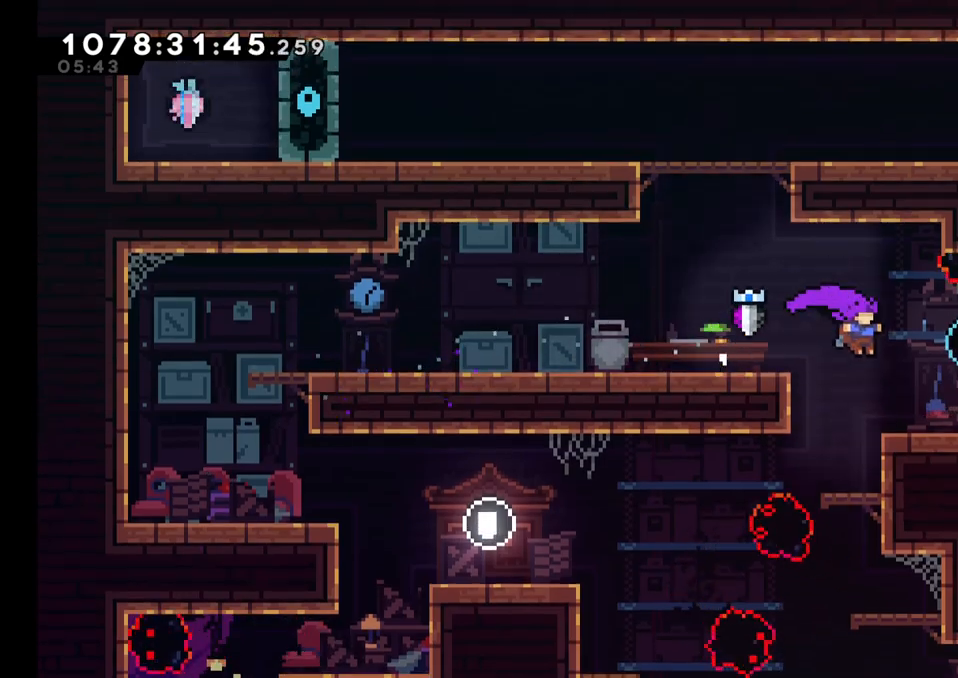
{"buttons": [], "left_stick": "center", "right_stick": "center", "events": [[217, "L2", "up"]]}
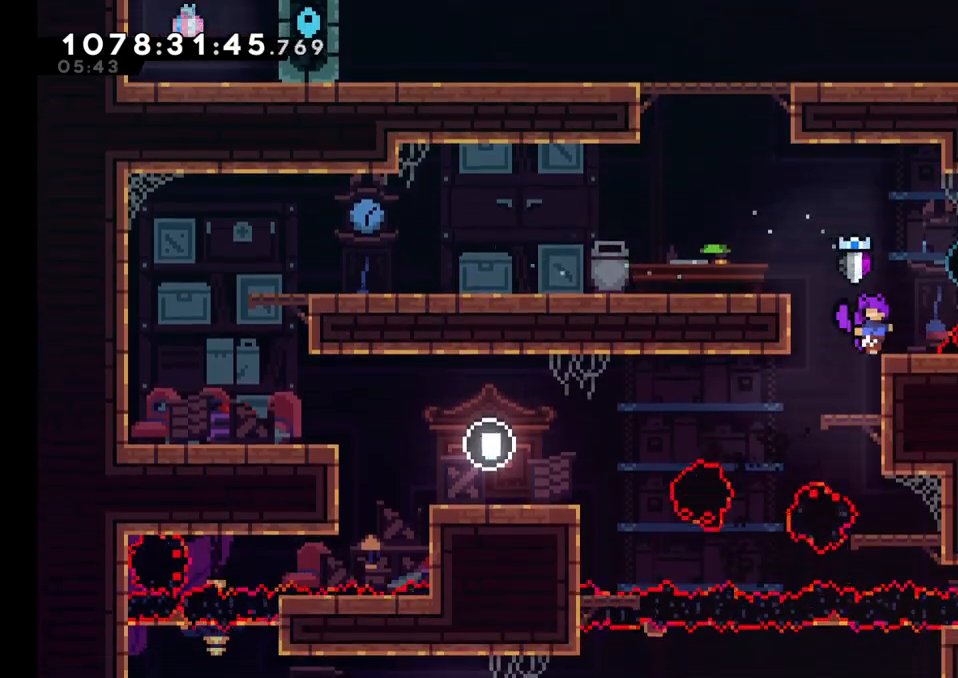
{"buttons": ["B", "Y", "L2"], "left_stick": "left", "right_stick": "center", "events": [[250, "left_stick", "right"], [317, "B", "down"], [417, "left_stick", "center"], [467, "left_stick", "left"], [500, "L2", "down"], [500, "Y", "down"]]}
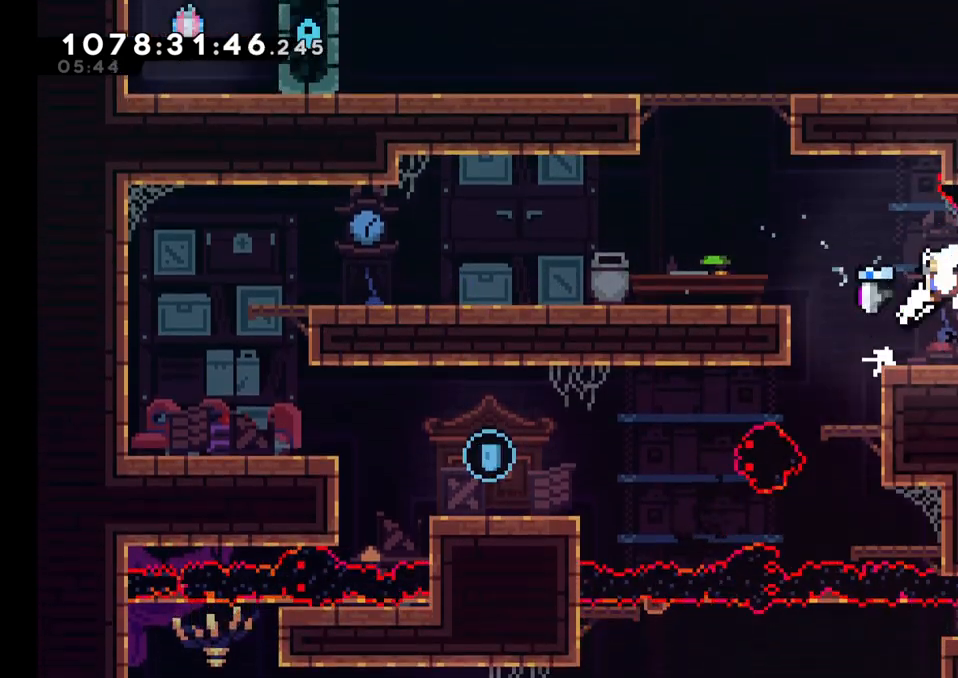
{"buttons": ["L2"], "left_stick": "up", "right_stick": "center", "events": [[133, "B", "up"], [150, "Y", "up"], [333, "left_stick", "center"], [383, "left_stick", "up"]]}
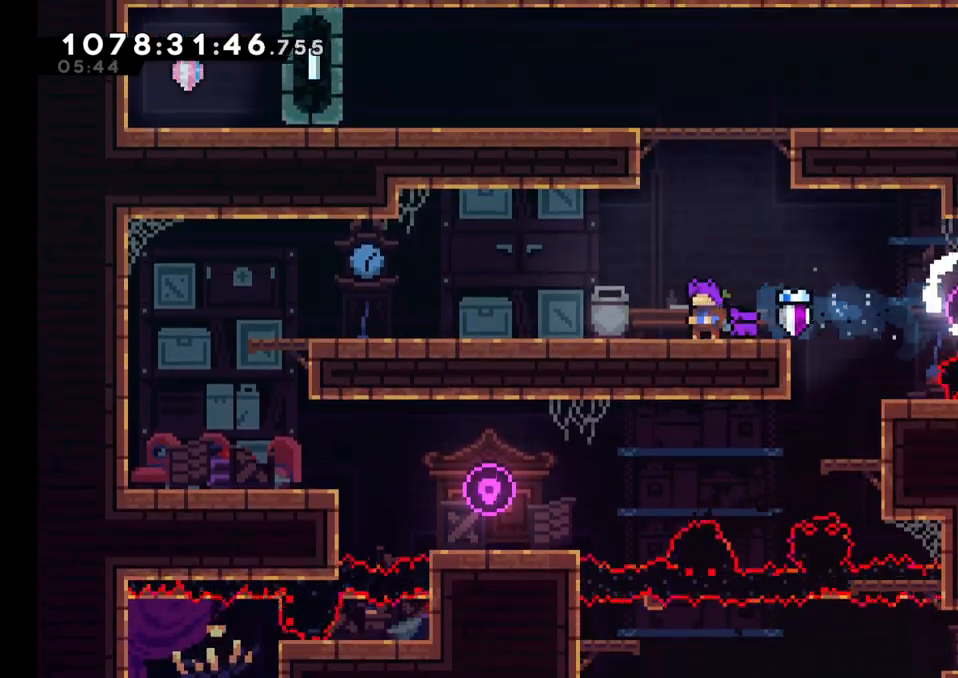
{"buttons": [], "left_stick": "left", "right_stick": "center", "events": [[50, "B", "down"], [200, "Y", "down"], [367, "B", "up"], [367, "left_stick", "left"], [417, "Y", "up"], [483, "L2", "up"]]}
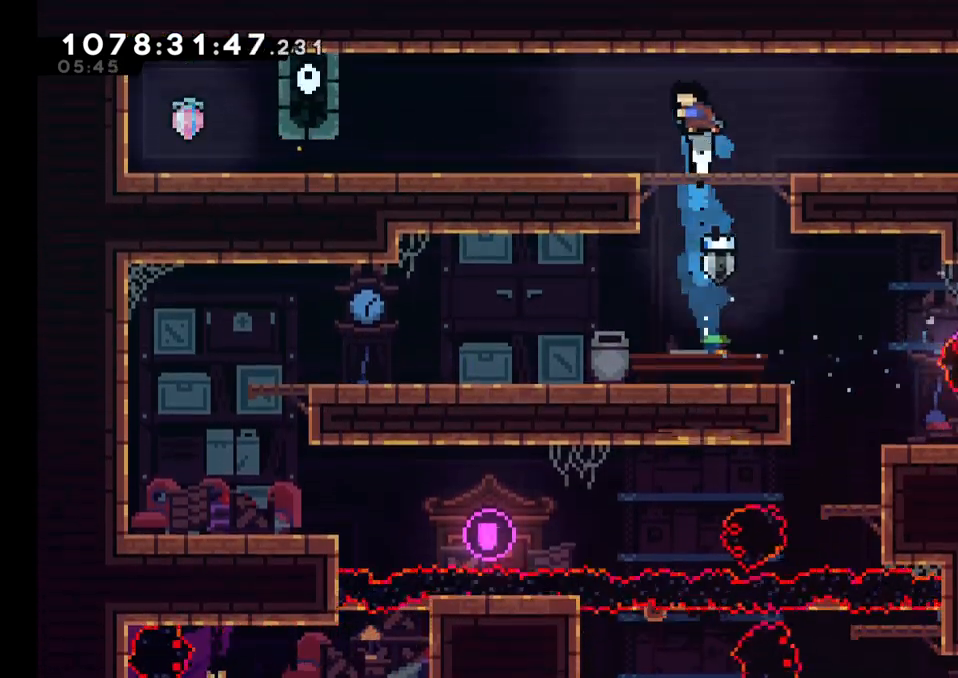
{"buttons": ["A"], "left_stick": "left", "right_stick": "center", "events": [[317, "X", "down"], [433, "A", "down"], [433, "X", "up"]]}
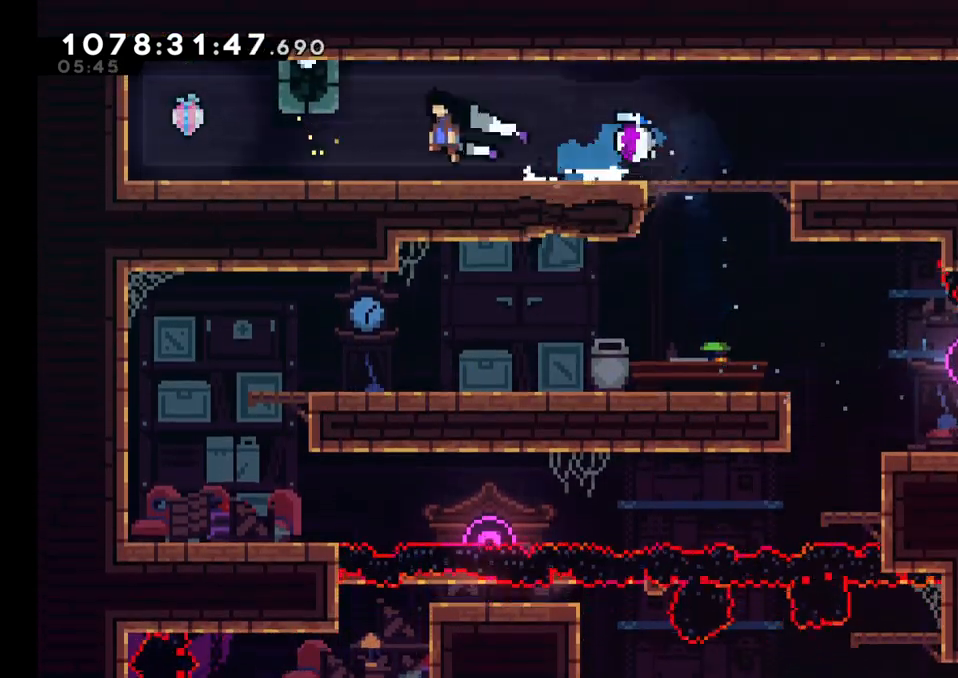
{"buttons": ["Y"], "left_stick": "down-right", "right_stick": "center", "events": [[50, "A", "up"], [250, "B", "down"], [283, "left_stick", "center"], [367, "left_stick", "down-right"], [383, "B", "up"], [383, "Y", "down"]]}